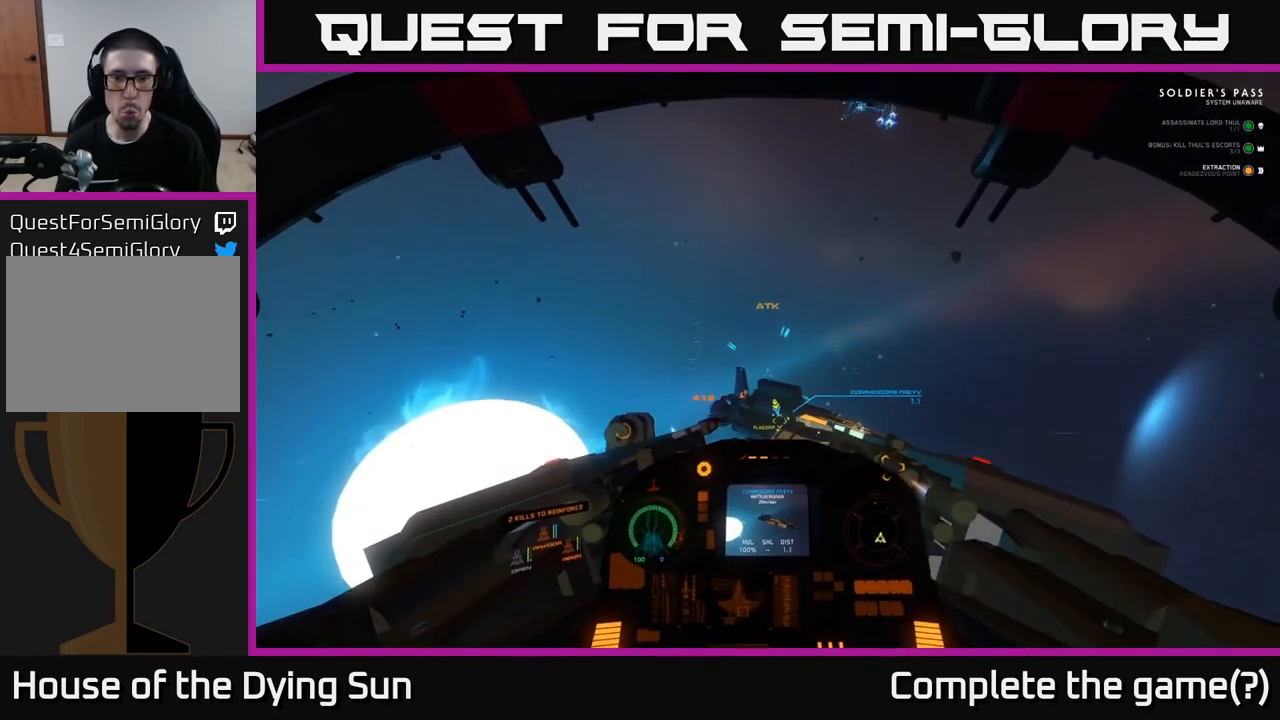
Gameplay with a controller (Xbox layout); each line is a JSON object with the inputs held at the frame after it. "events" lists button and stick changes between this image and that frame as [ms after this image, input, new state], when the widget could be followed in between.
{"buttons": ["L2"], "left_stick": "center", "right_stick": "right", "events": []}
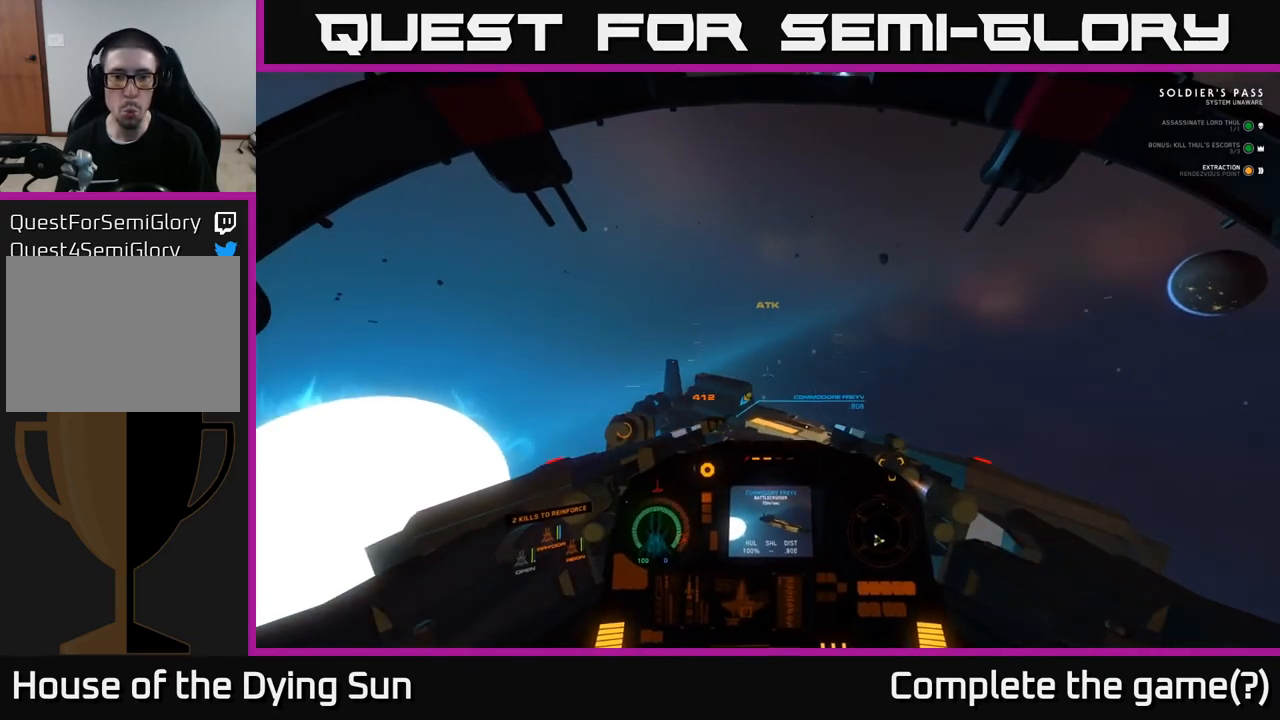
{"buttons": ["L2"], "left_stick": "center", "right_stick": "right", "events": [[183, "right_stick", "down-right"], [500, "right_stick", "right"]]}
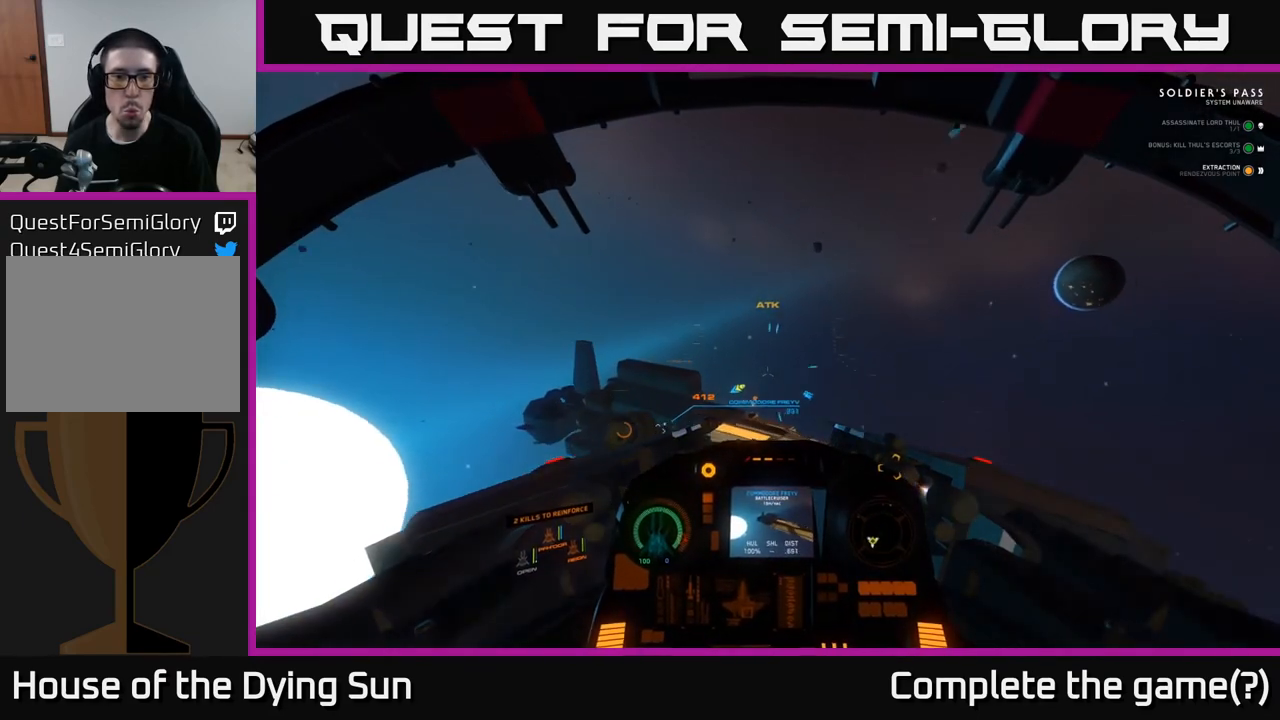
{"buttons": ["L2"], "left_stick": "center", "right_stick": "right", "events": []}
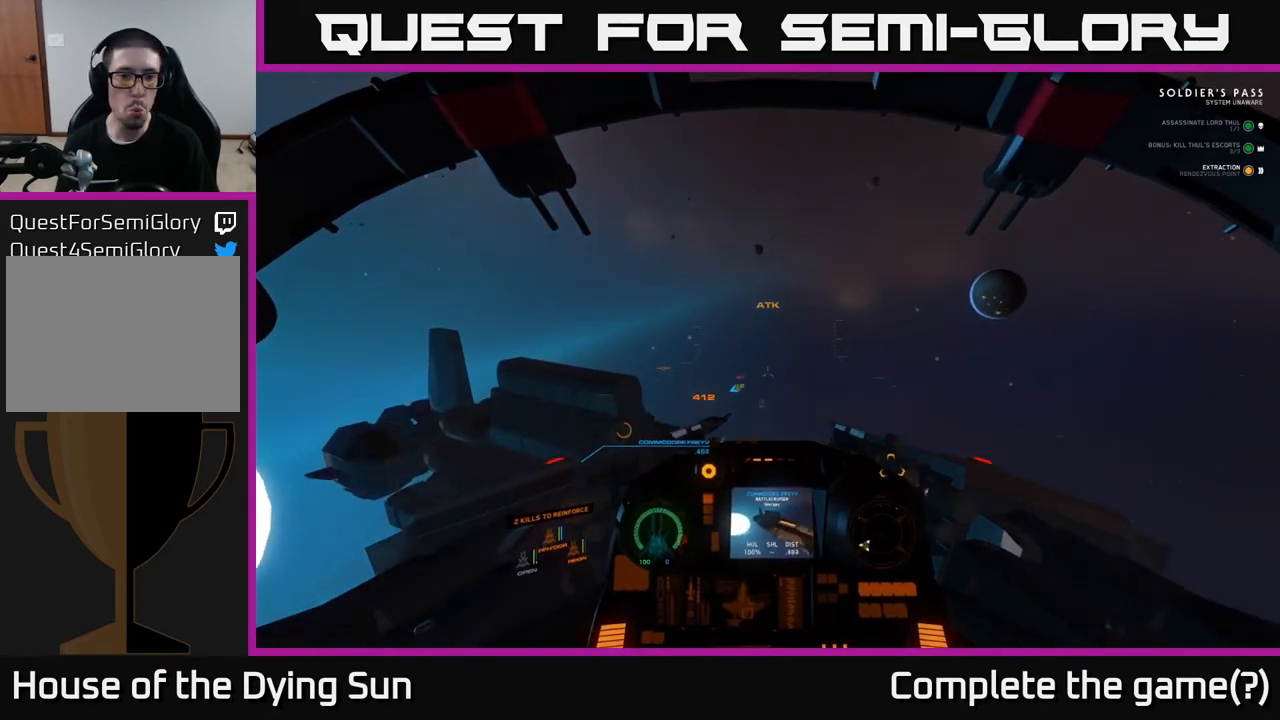
{"buttons": ["L1"], "left_stick": "center", "right_stick": "left", "events": [[17, "right_stick", "center"], [67, "right_stick", "left"], [317, "L1", "down"], [350, "L2", "up"]]}
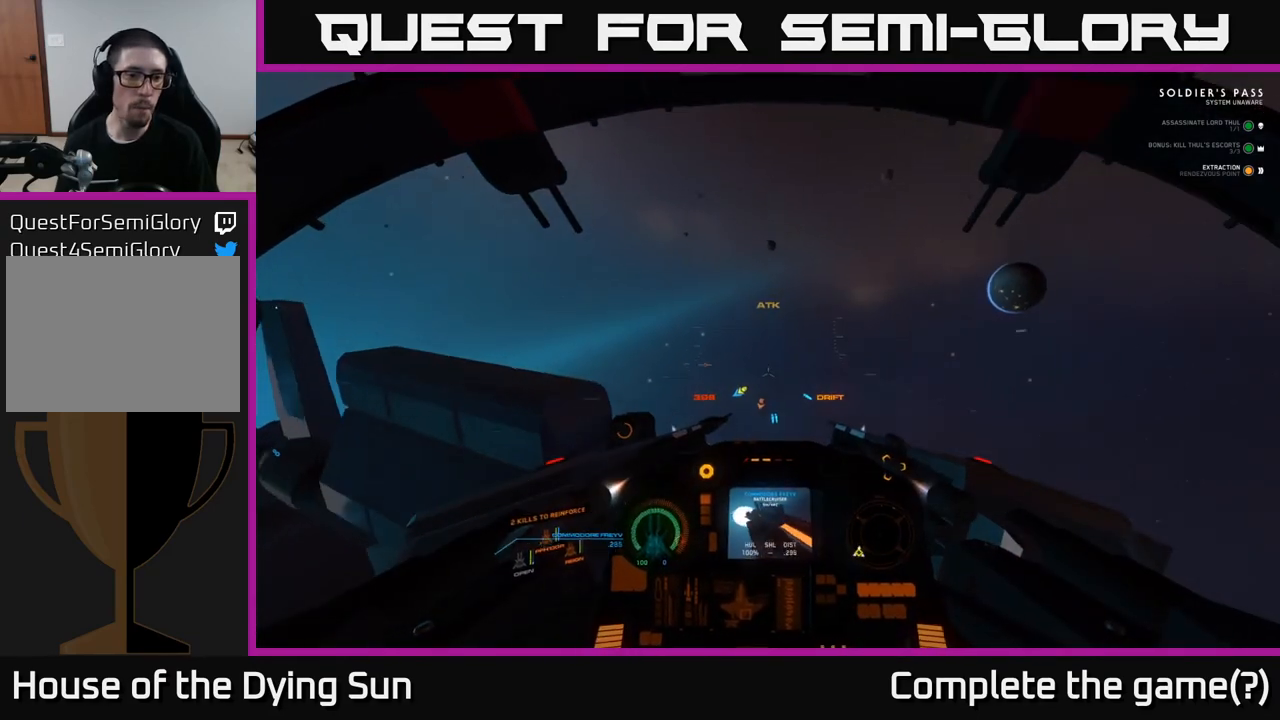
{"buttons": ["L1"], "left_stick": "center", "right_stick": "down-left", "events": [[117, "right_stick", "down-left"]]}
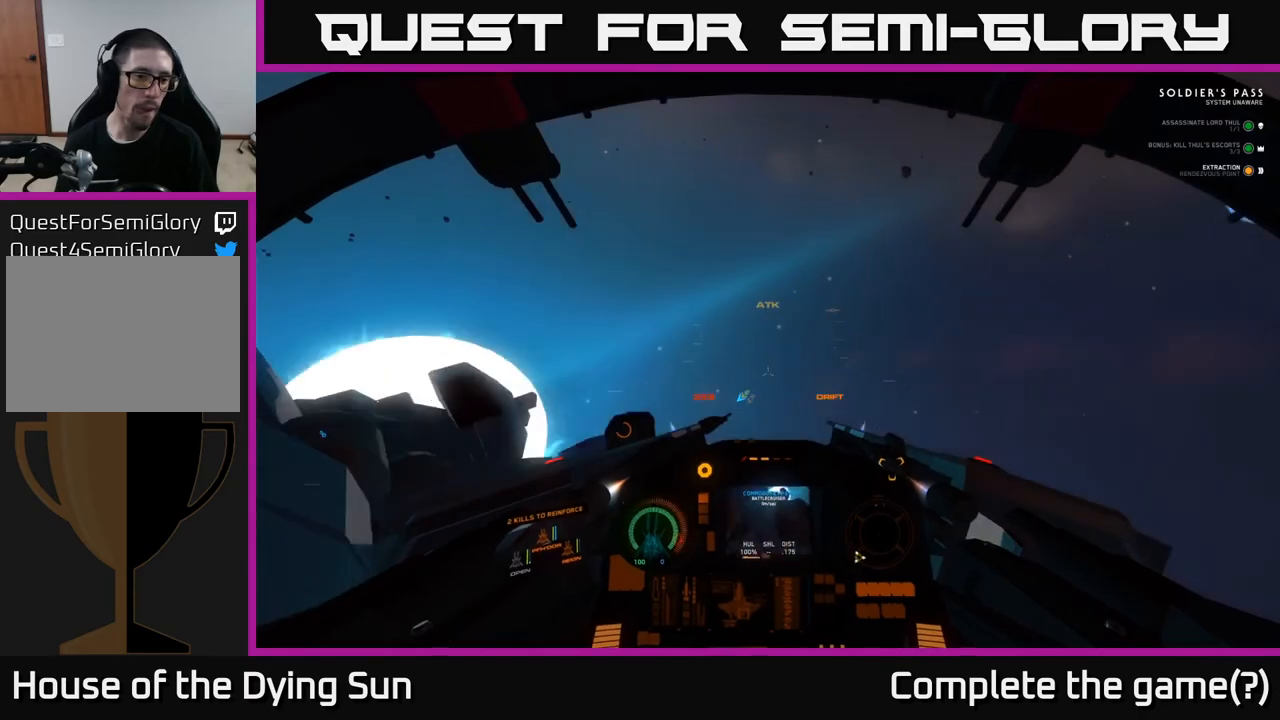
{"buttons": ["L1"], "left_stick": "center", "right_stick": "down-left", "events": []}
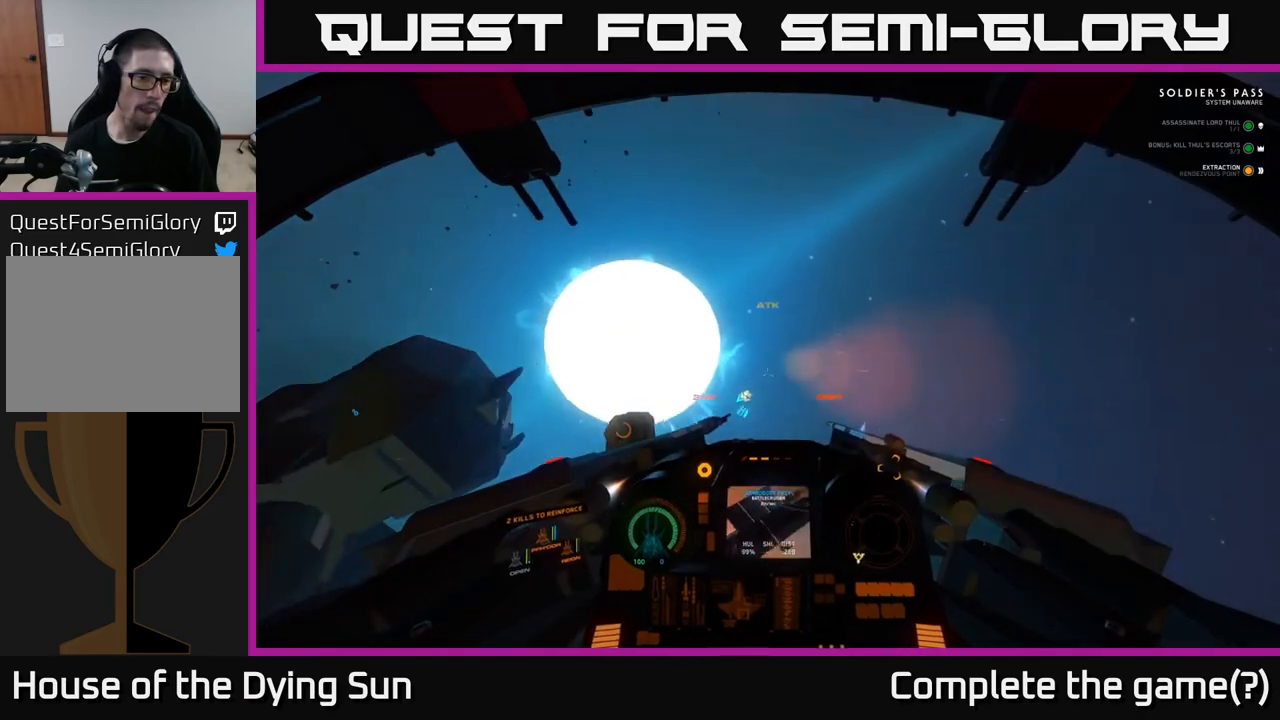
{"buttons": ["L1"], "left_stick": "down-left", "right_stick": "down-left", "events": [[117, "left_stick", "down-left"]]}
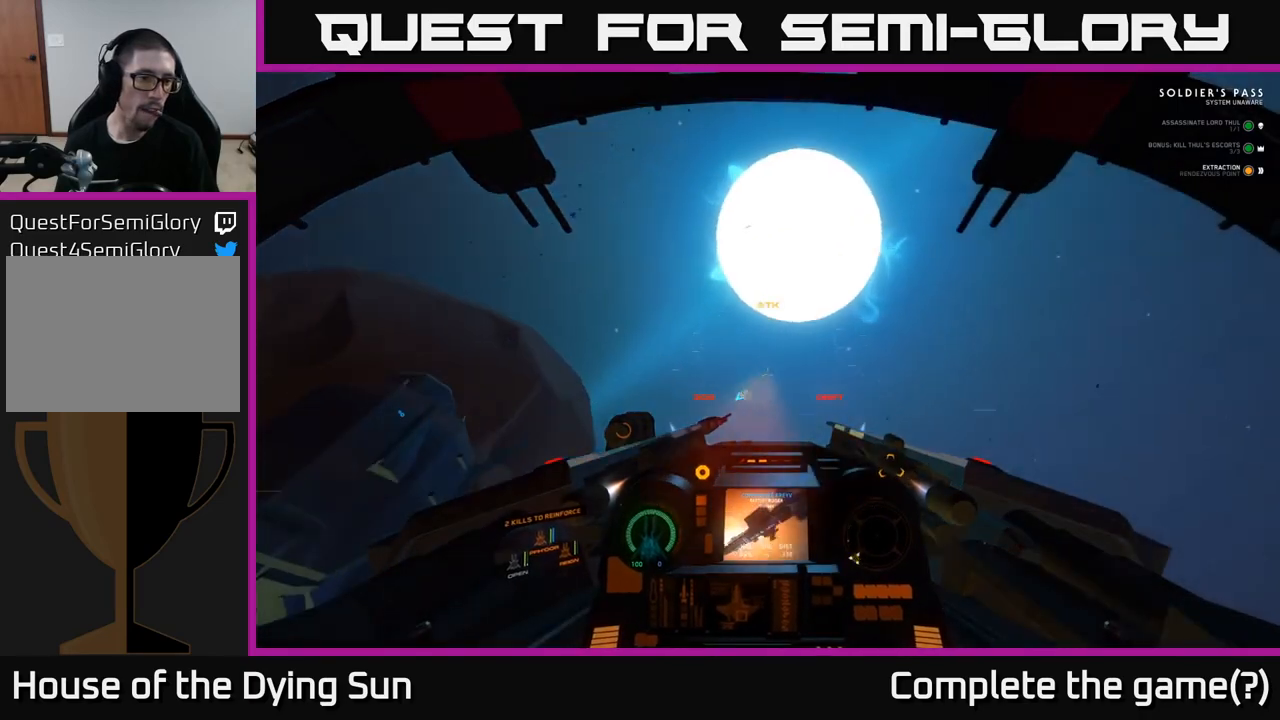
{"buttons": ["L1"], "left_stick": "down", "right_stick": "down-left", "events": [[467, "left_stick", "down"]]}
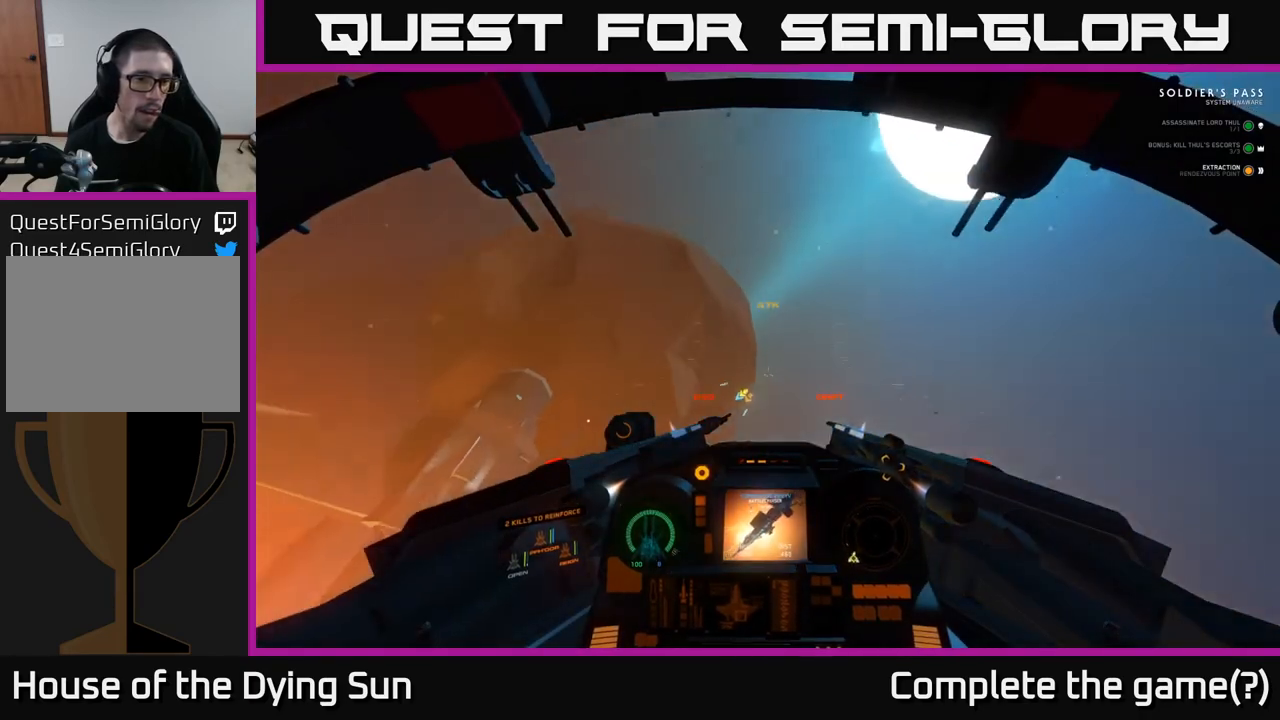
{"buttons": ["L2"], "left_stick": "center", "right_stick": "down-left", "events": [[133, "L1", "up"], [200, "L2", "down"], [200, "left_stick", "center"]]}
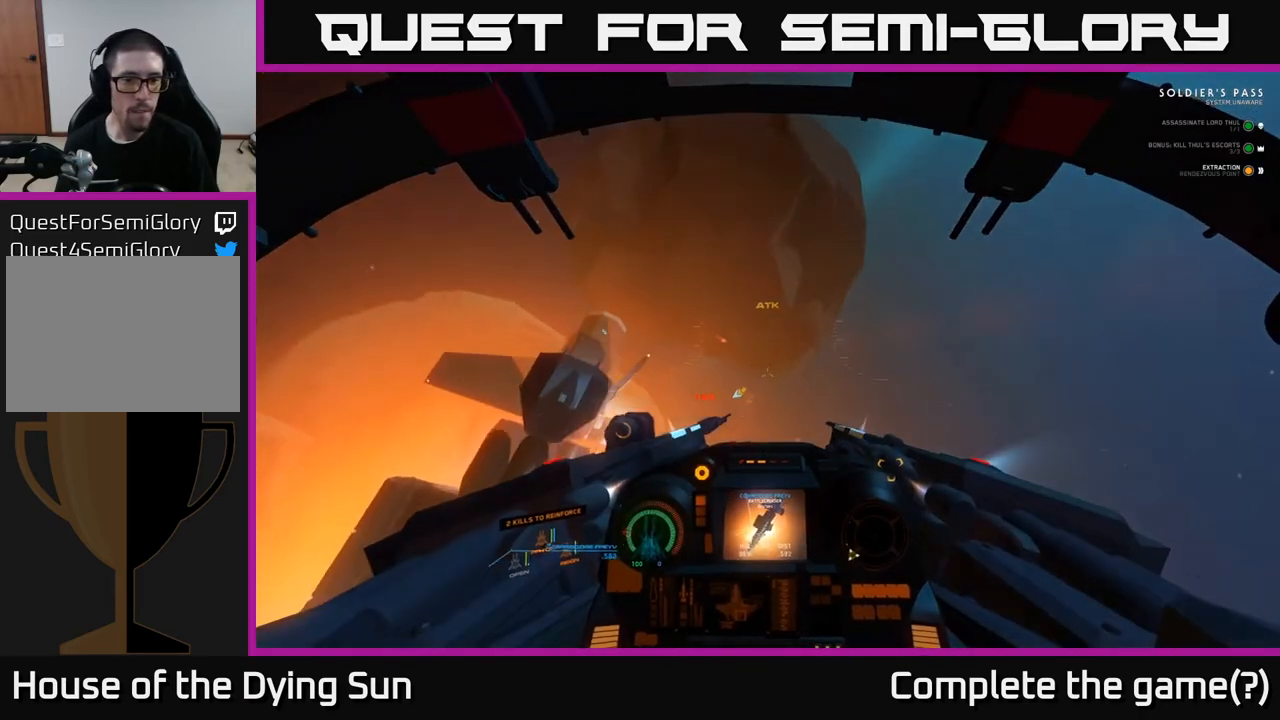
{"buttons": ["L2"], "left_stick": "center", "right_stick": "down-left", "events": []}
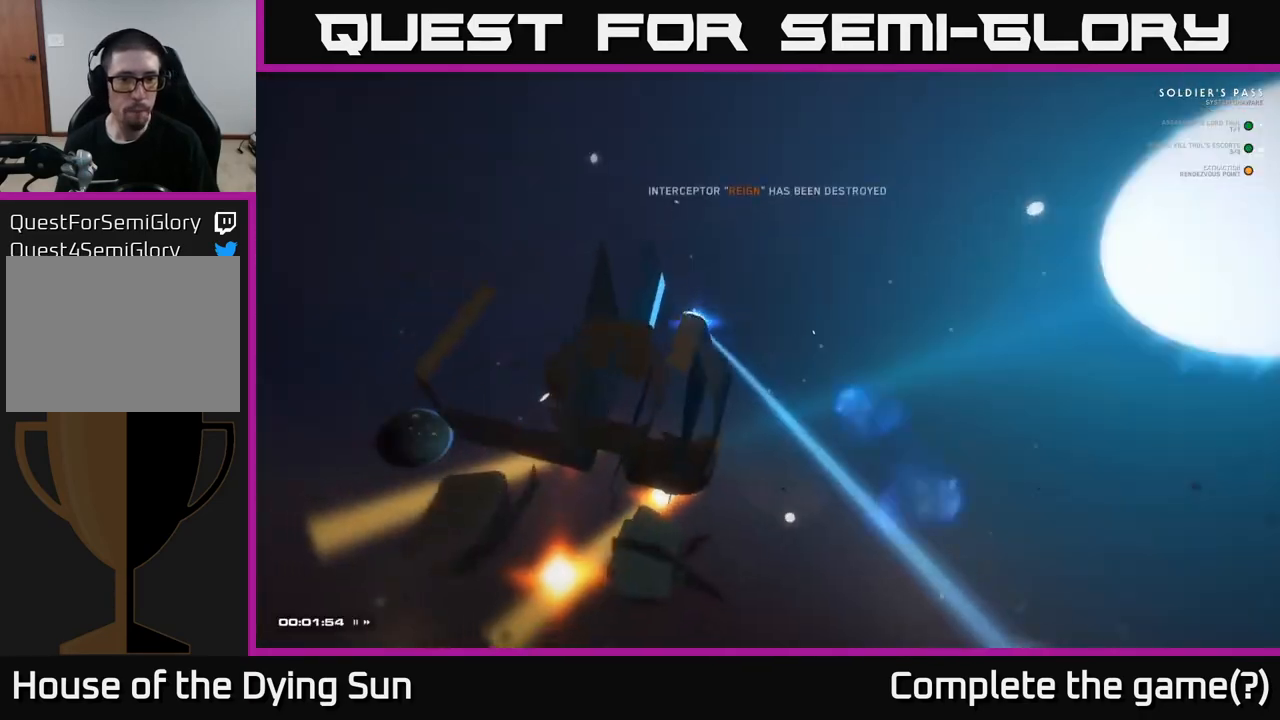
{"buttons": ["L2"], "left_stick": "center", "right_stick": "center", "events": [[233, "right_stick", "center"], [250, "L2", "up"], [317, "L2", "down"]]}
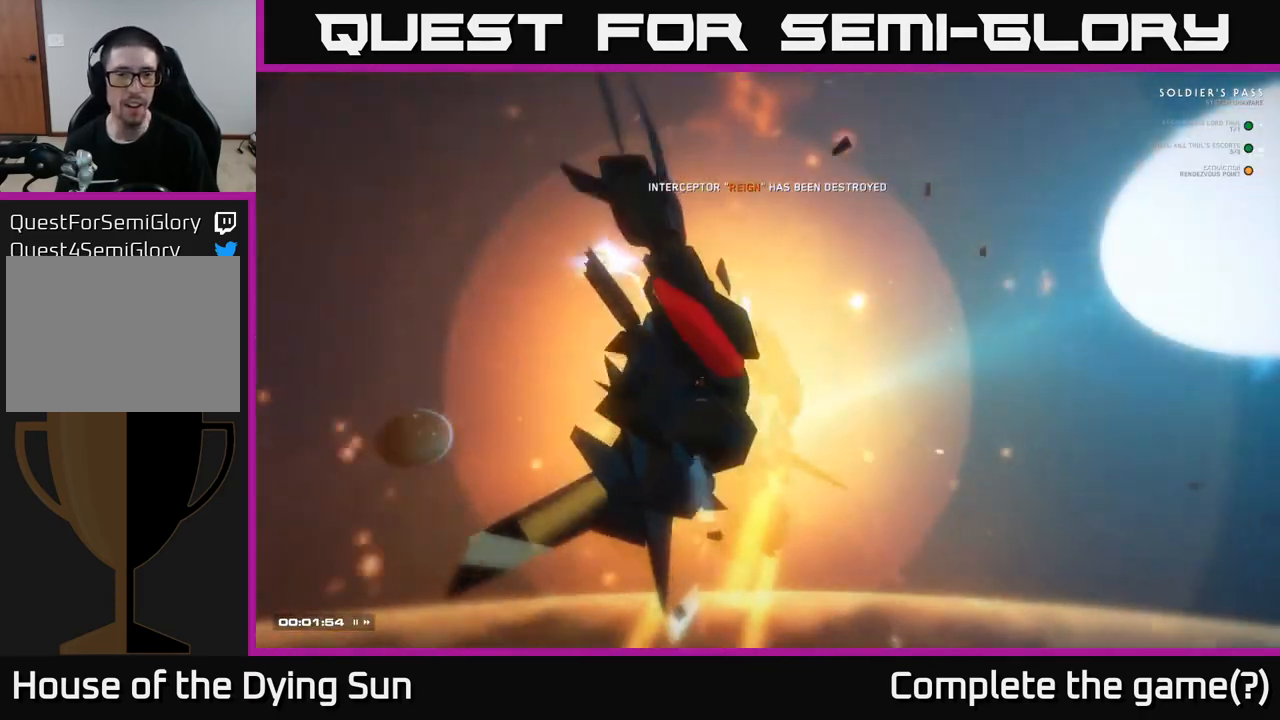
{"buttons": [], "left_stick": "center", "right_stick": "center", "events": [[83, "L2", "up"]]}
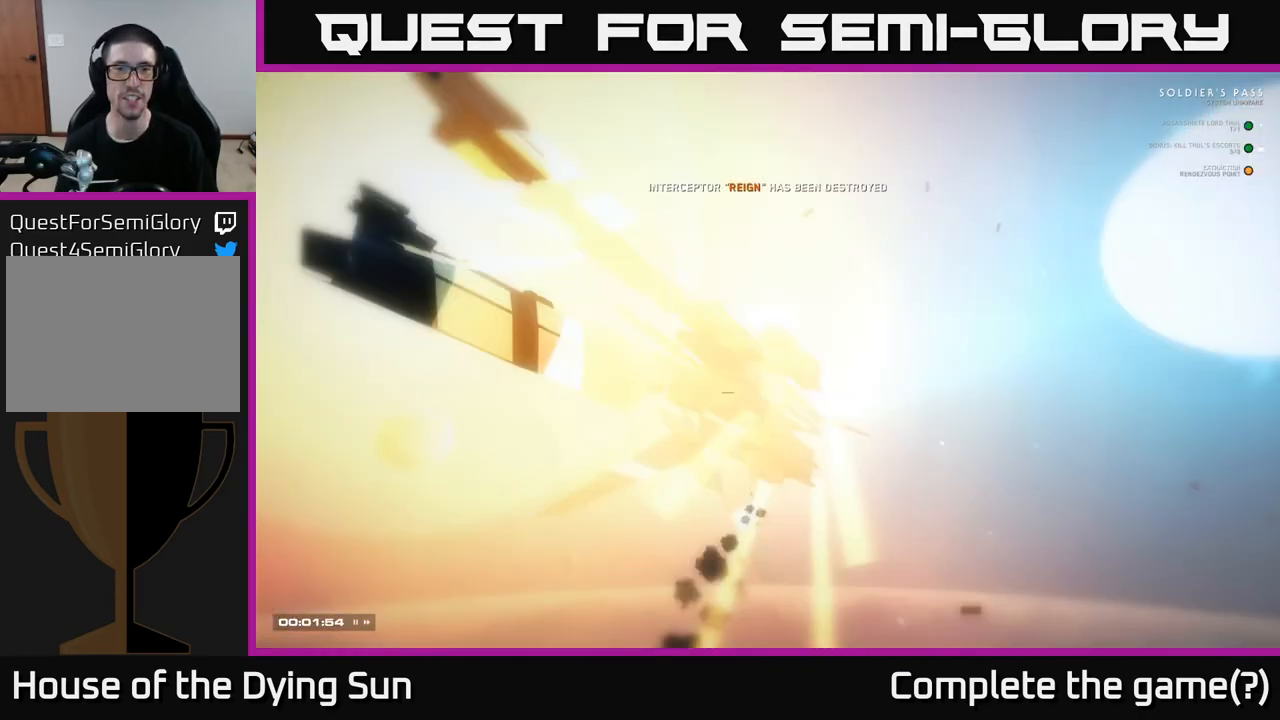
{"buttons": [], "left_stick": "center", "right_stick": "center", "events": []}
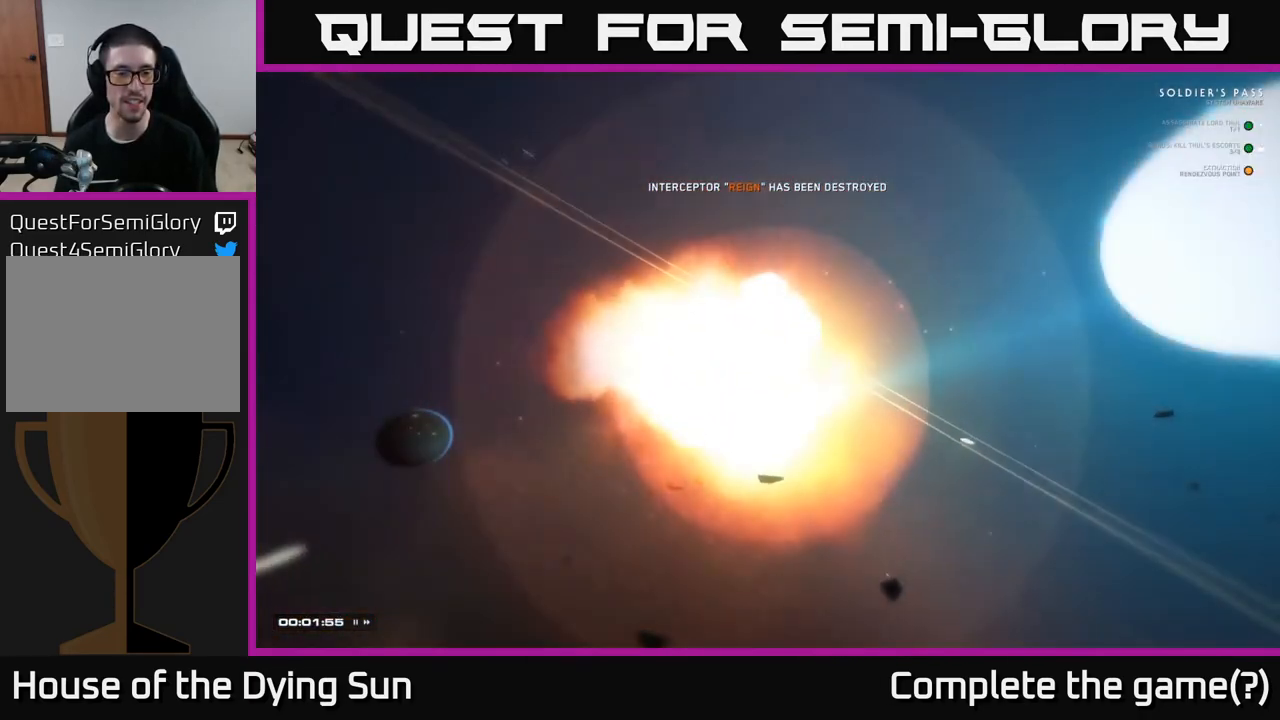
{"buttons": [], "left_stick": "center", "right_stick": "center", "events": []}
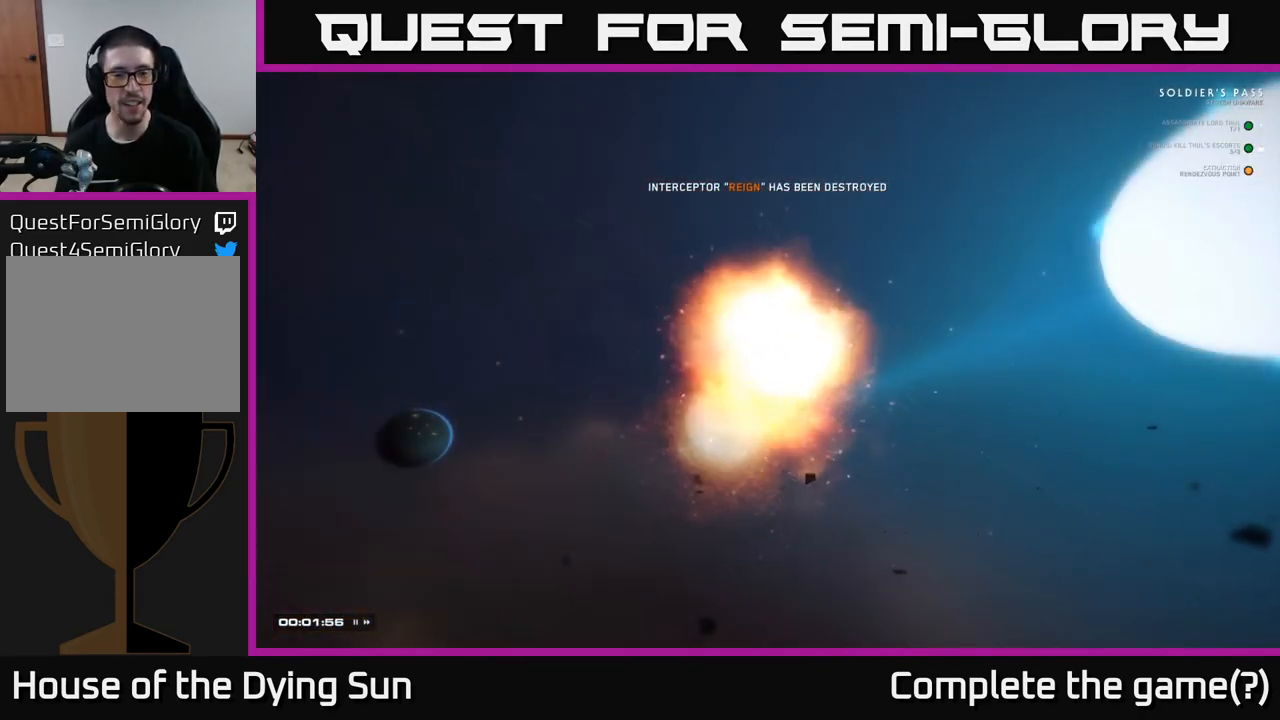
{"buttons": [], "left_stick": "center", "right_stick": "center", "events": []}
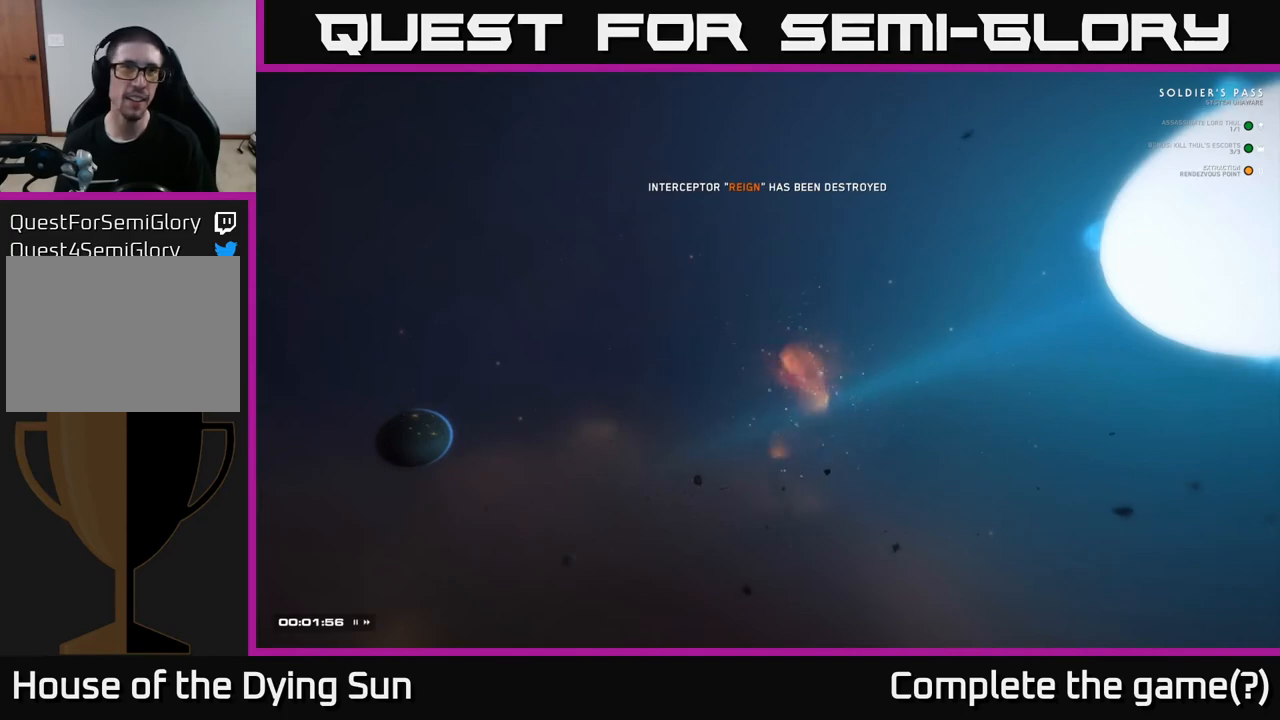
{"buttons": [], "left_stick": "center", "right_stick": "center", "events": []}
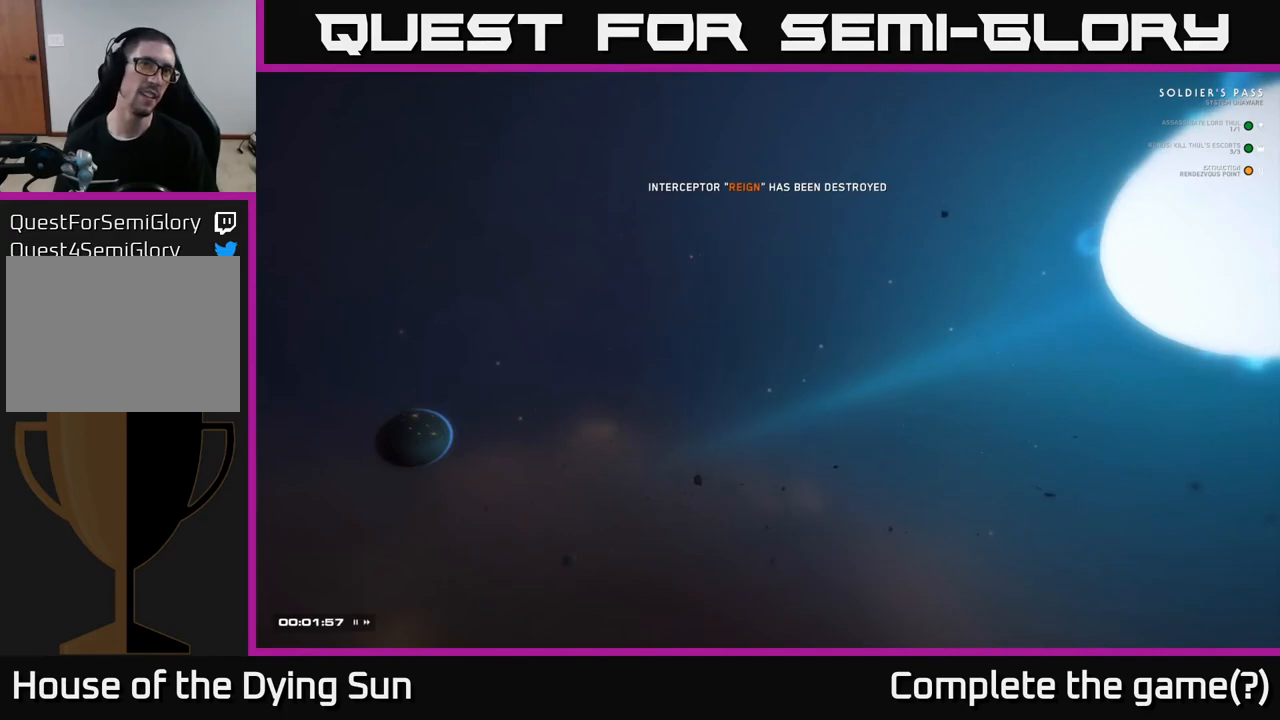
{"buttons": [], "left_stick": "center", "right_stick": "center", "events": []}
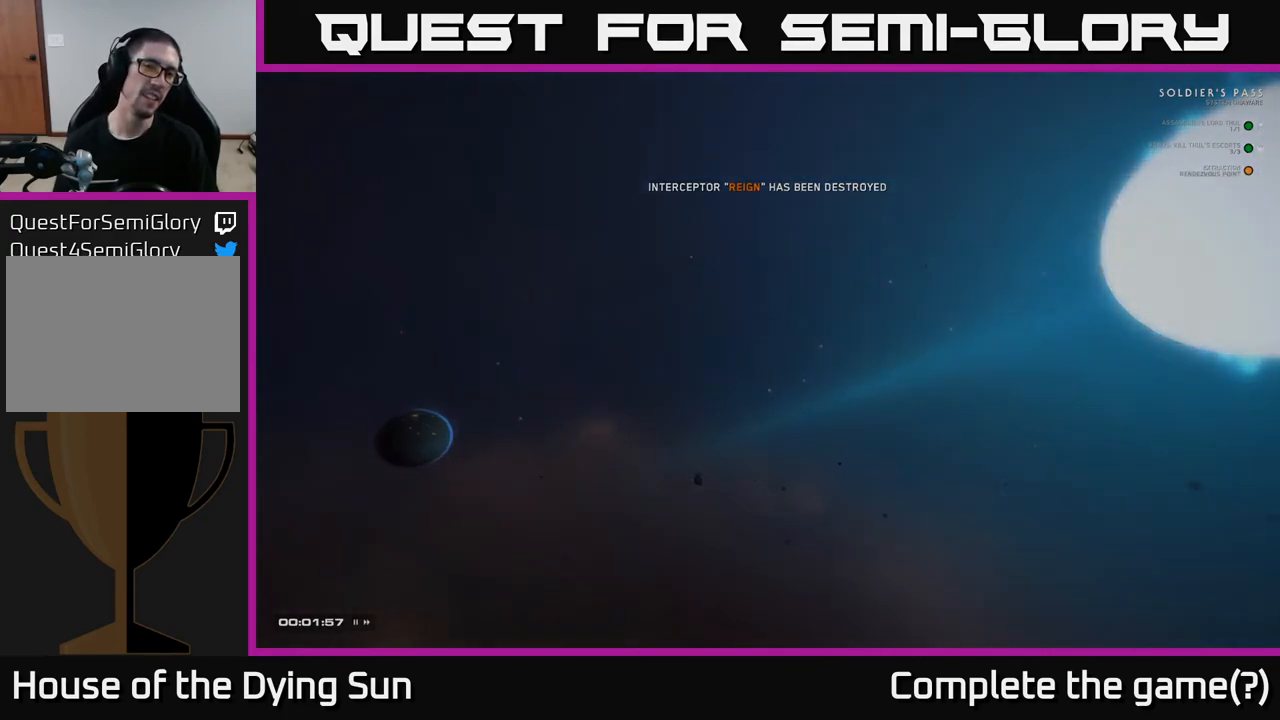
{"buttons": [], "left_stick": "center", "right_stick": "center", "events": []}
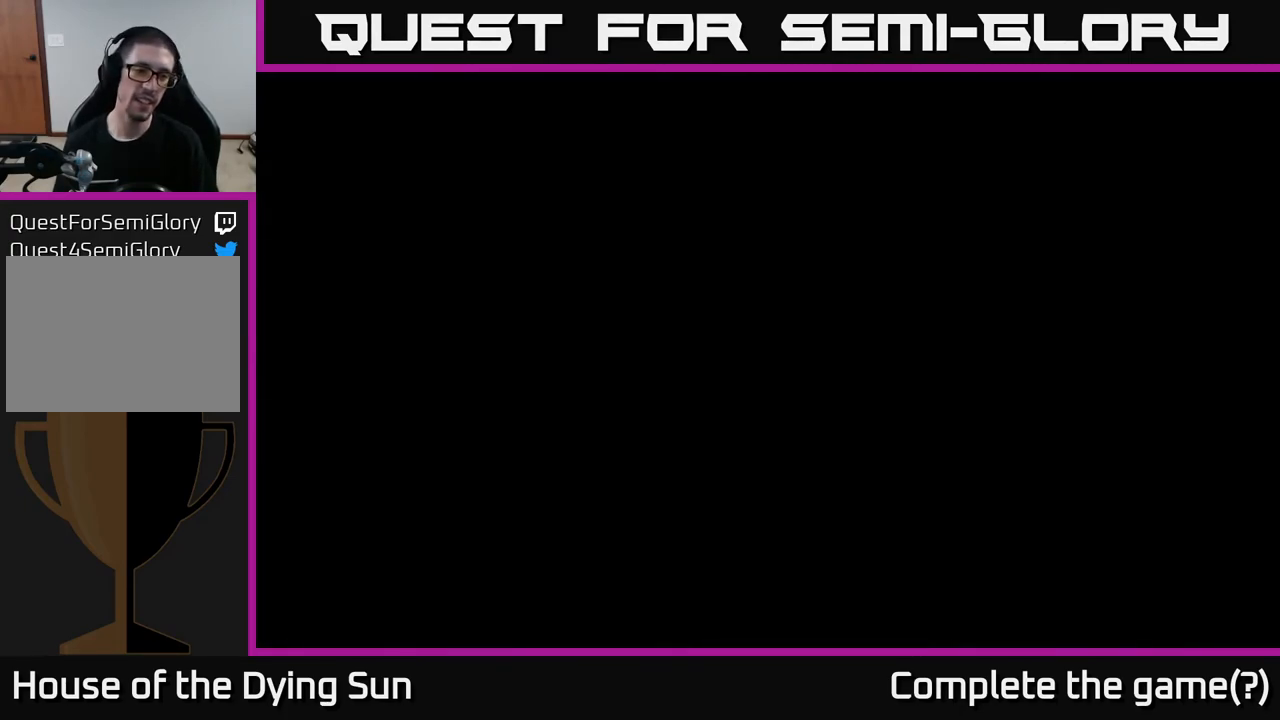
{"buttons": [], "left_stick": "center", "right_stick": "center", "events": []}
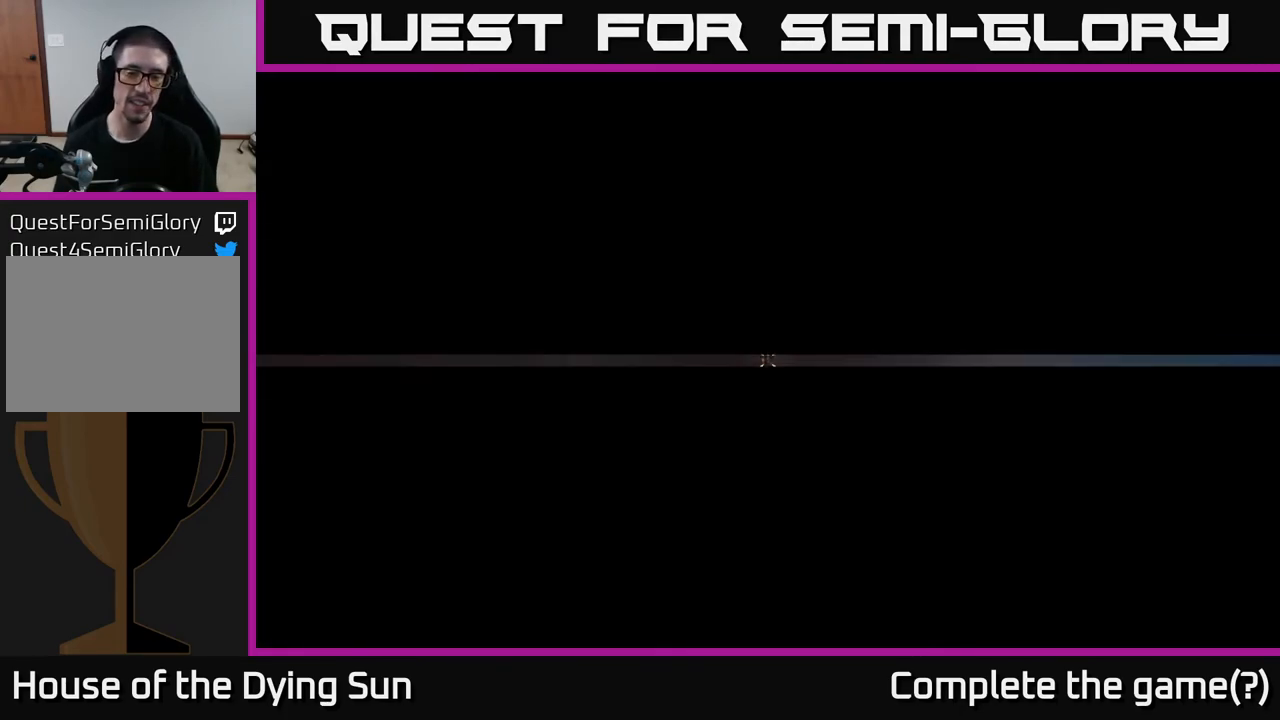
{"buttons": [], "left_stick": "center", "right_stick": "center", "events": []}
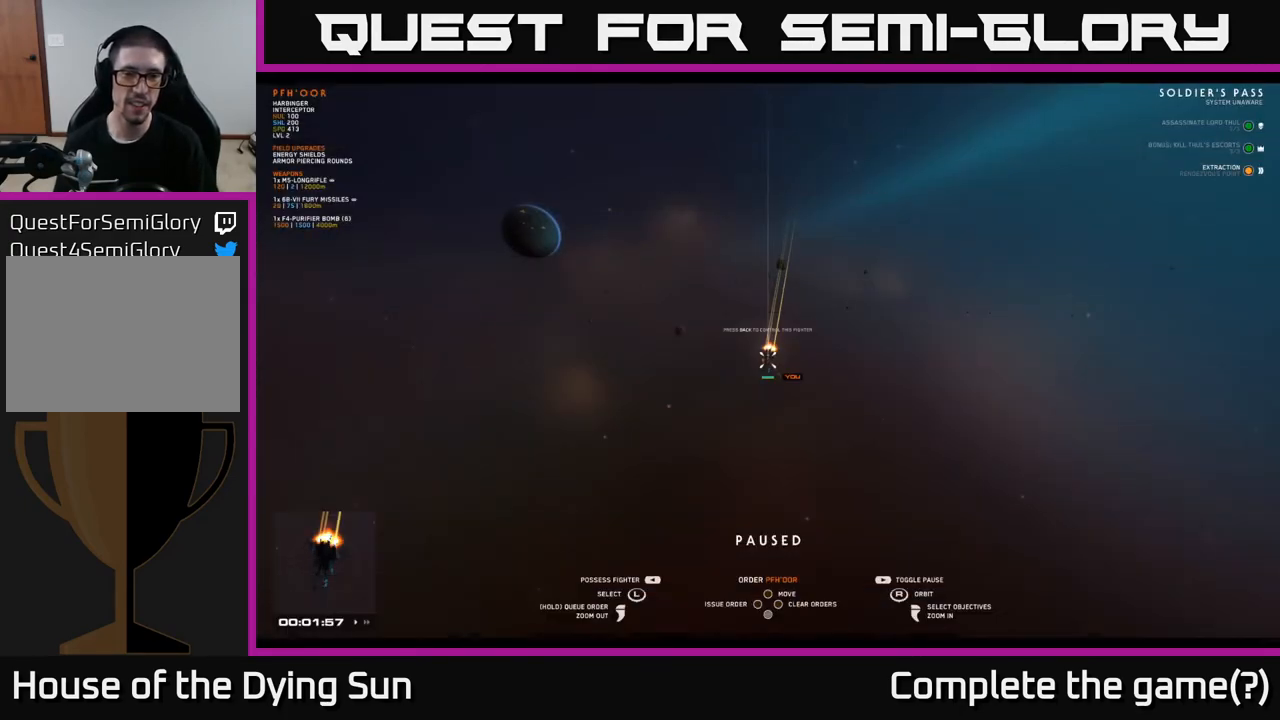
{"buttons": ["SELECT"], "left_stick": "center", "right_stick": "center", "events": [[67, "A", "down"], [150, "A", "up"], [417, "SELECT", "down"]]}
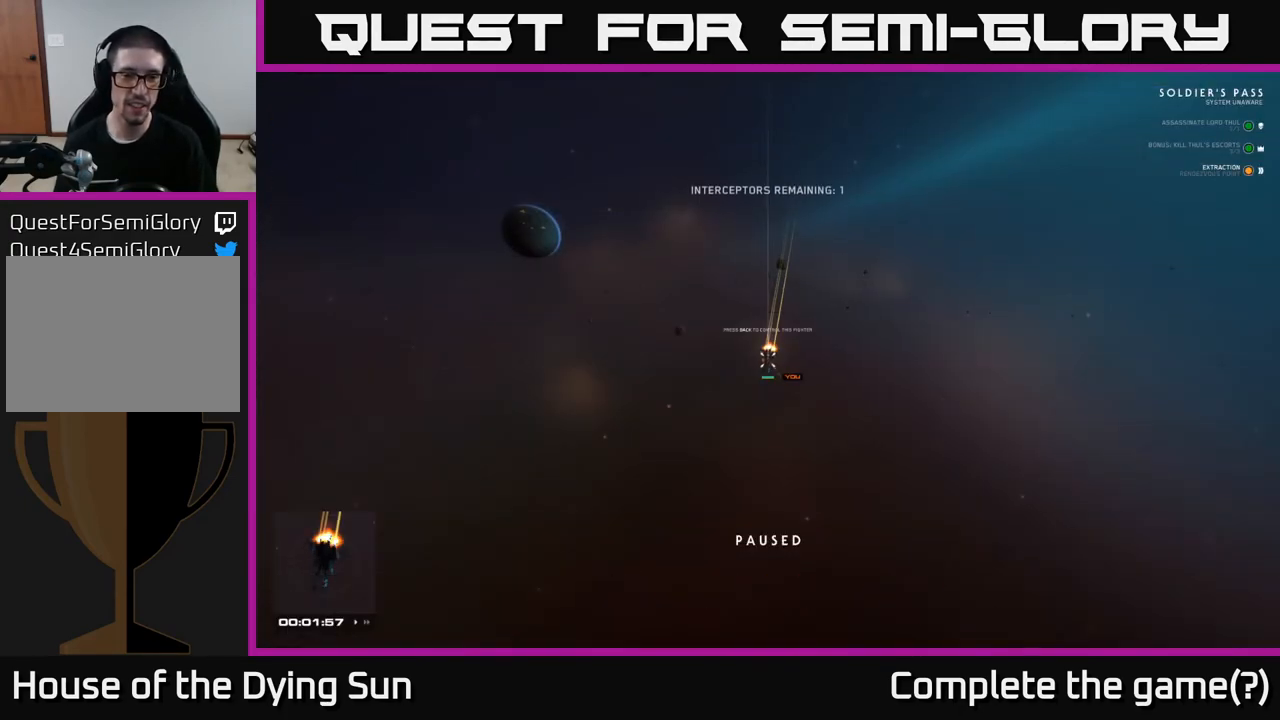
{"buttons": [], "left_stick": "center", "right_stick": "center", "events": [[33, "SELECT", "up"]]}
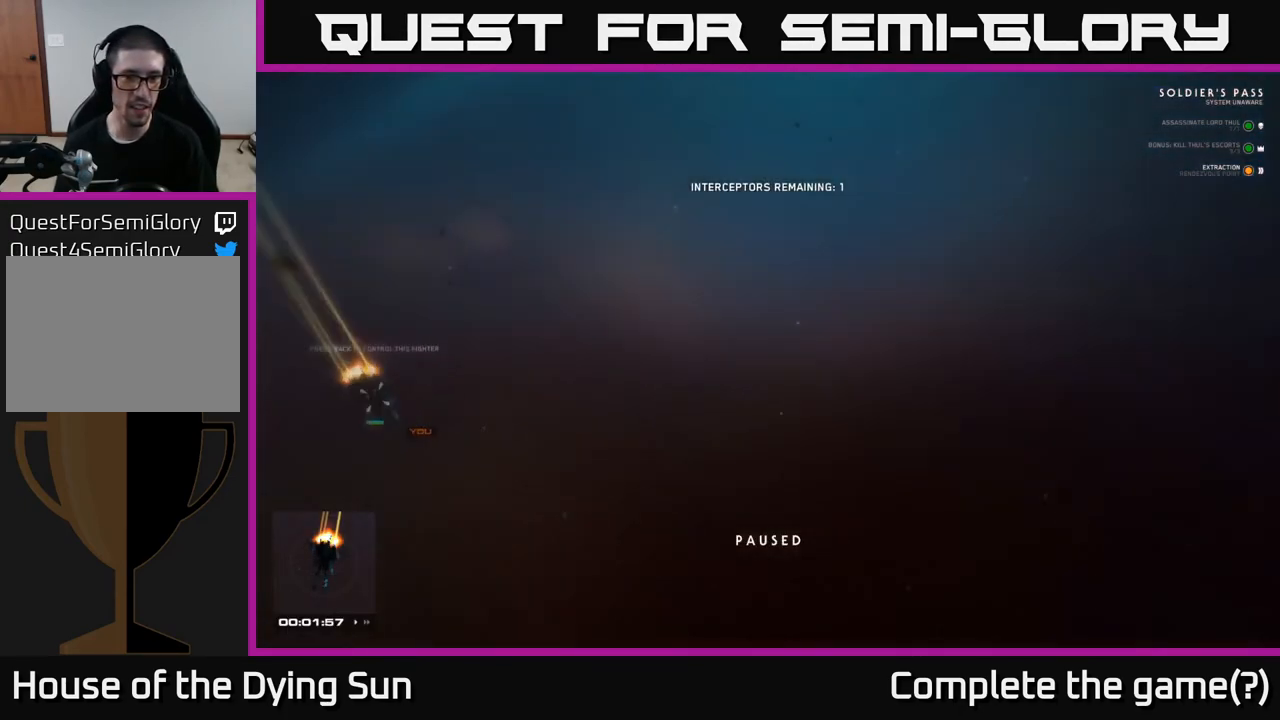
{"buttons": [], "left_stick": "center", "right_stick": "center", "events": []}
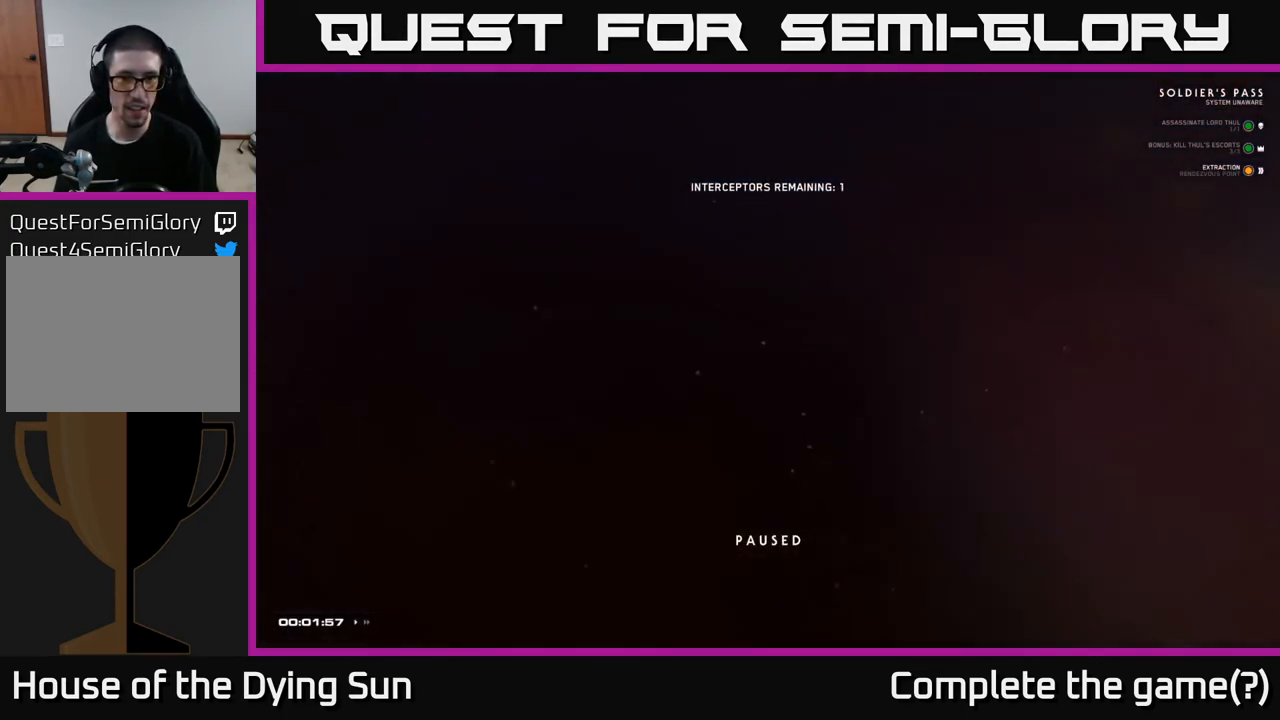
{"buttons": [], "left_stick": "down", "right_stick": "down-right", "events": [[150, "left_stick", "down"], [150, "right_stick", "down"], [233, "right_stick", "down-right"]]}
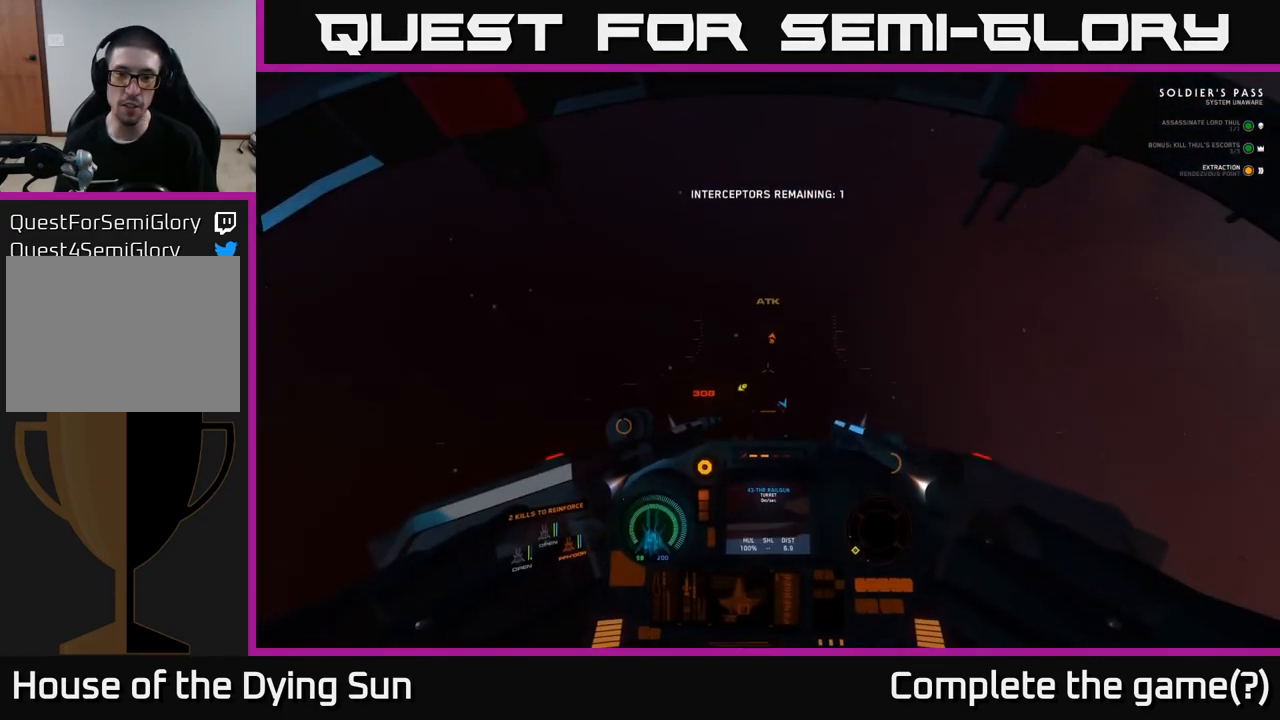
{"buttons": ["L1"], "left_stick": "down", "right_stick": "down-right", "events": [[250, "L1", "down"]]}
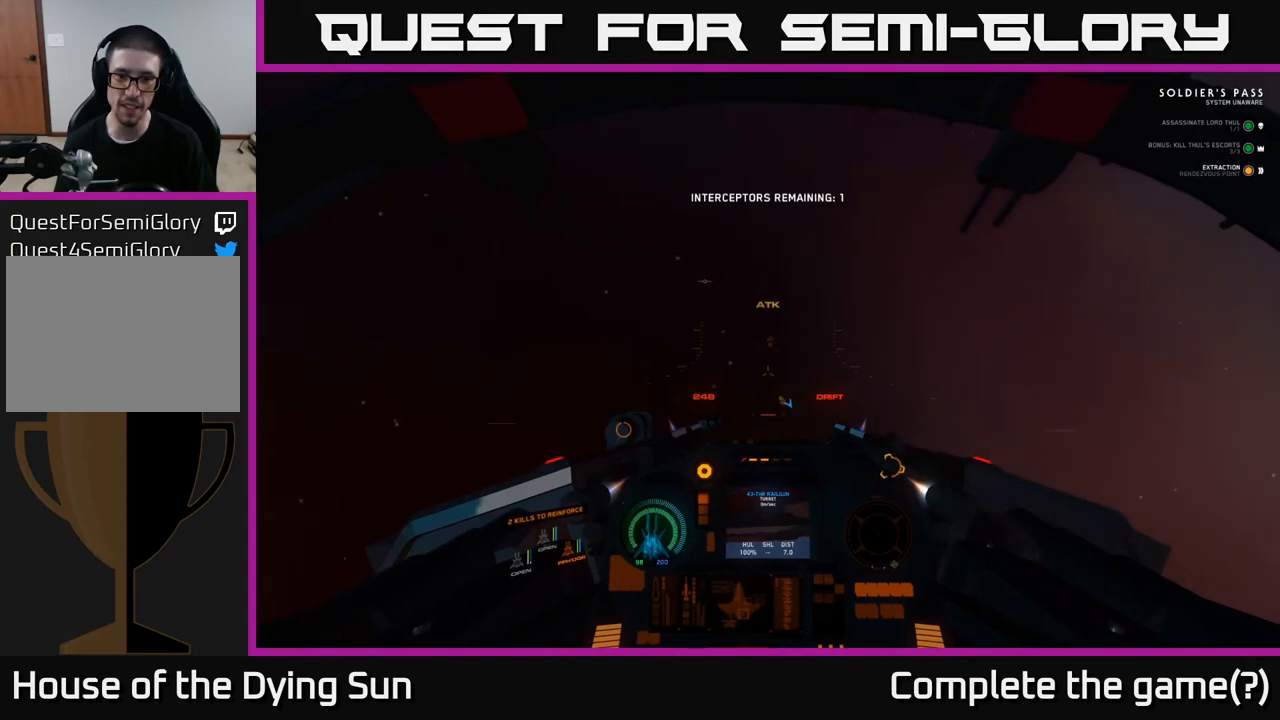
{"buttons": ["L1"], "left_stick": "down", "right_stick": "down-right", "events": [[200, "L1", "up"], [417, "L1", "down"]]}